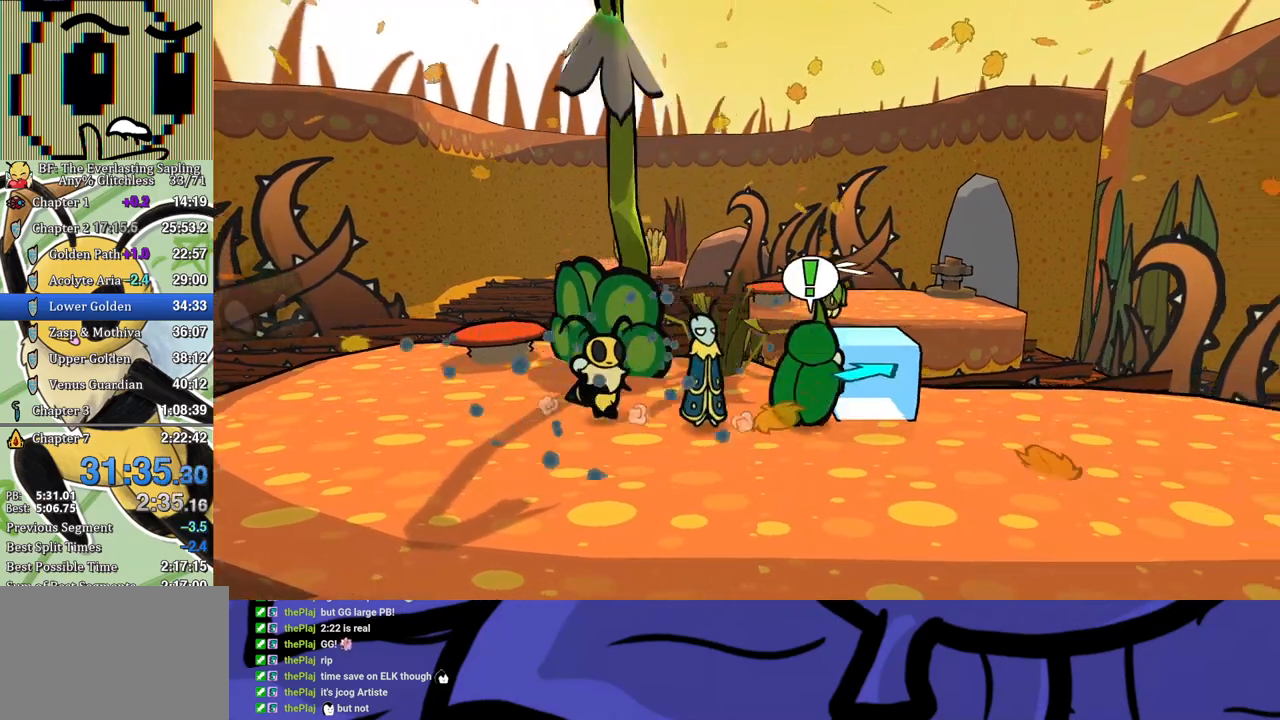
Gameplay with a controller (Xbox layout); each line is a JSON object with the inputs held at the frame after it. "button_events" lists button changes between this image and that frame as [ms after this image, input, new state], when the widget could be followed in between (sticks are given only as held states). Not read: L1 L2 L3 R1 R2 R3.
{"buttons": [], "left_stick": "right", "button_events": [[33, "B", "up"]]}
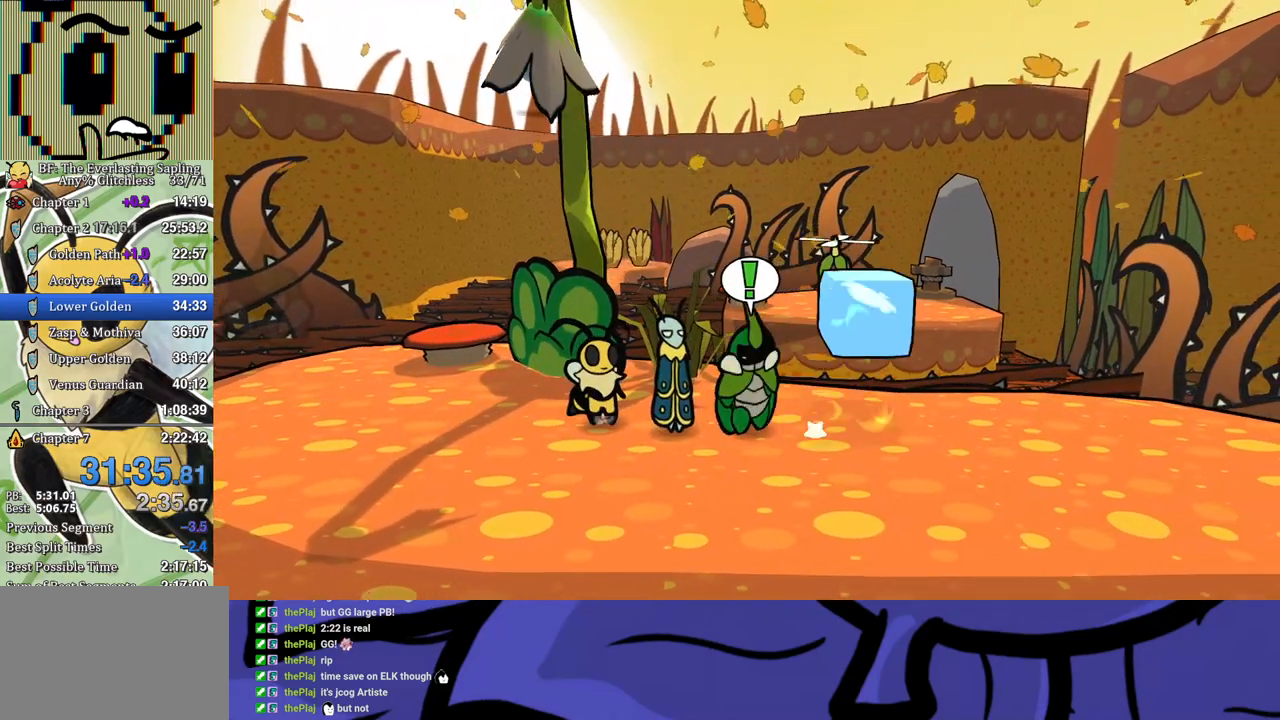
{"buttons": [], "left_stick": "up-right", "button_events": [[433, "B", "down"], [500, "B", "up"]]}
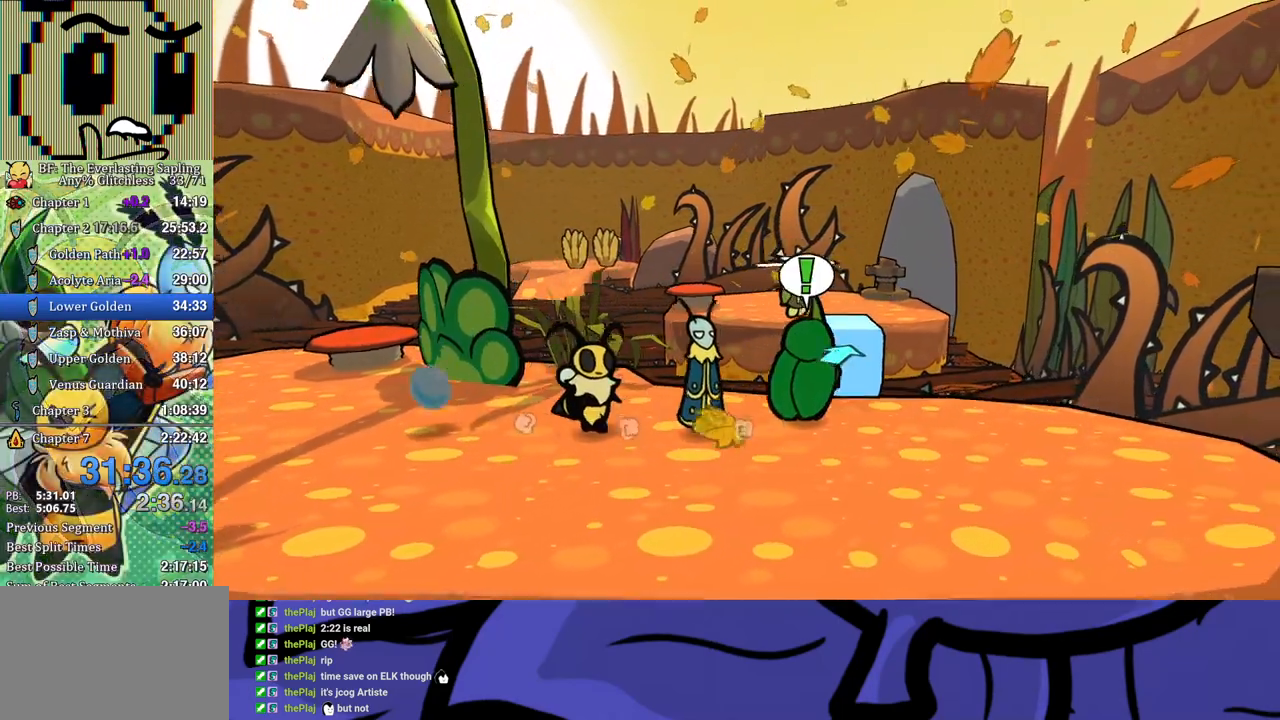
{"buttons": [], "left_stick": "right", "button_events": []}
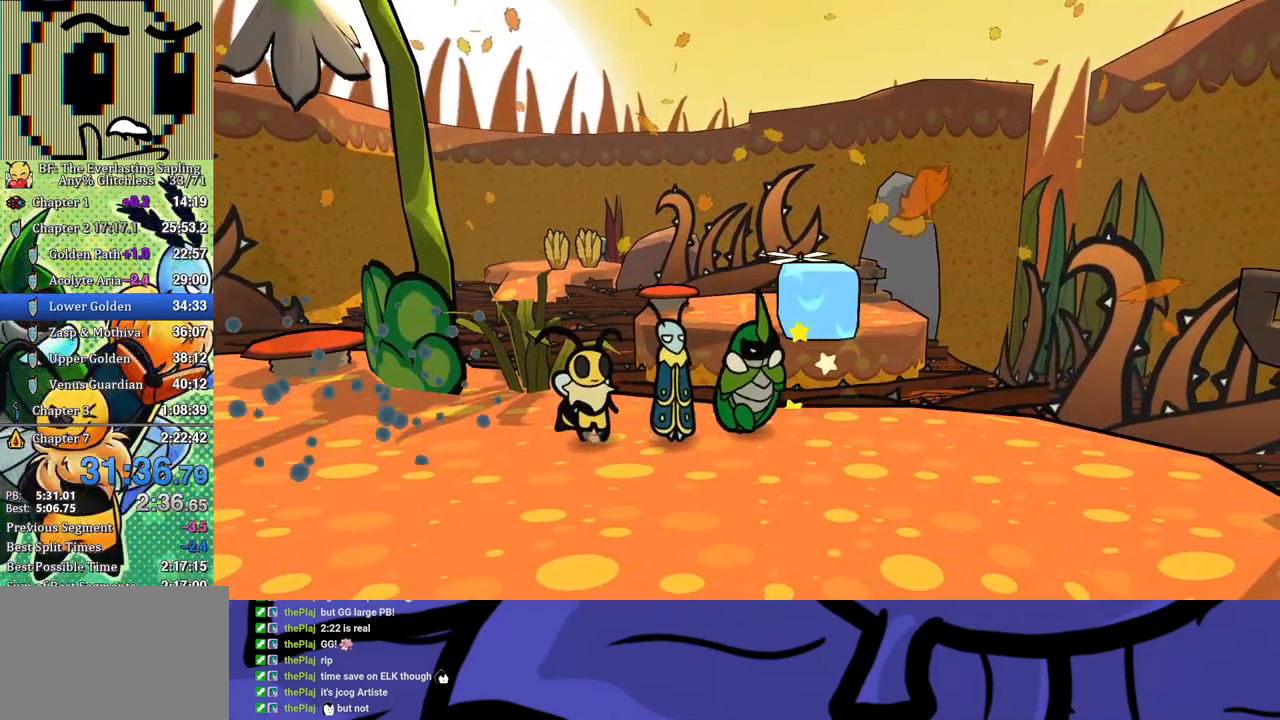
{"buttons": ["X"], "left_stick": "center", "button_events": [[67, "X", "down"], [150, "X", "up"], [450, "X", "down"]]}
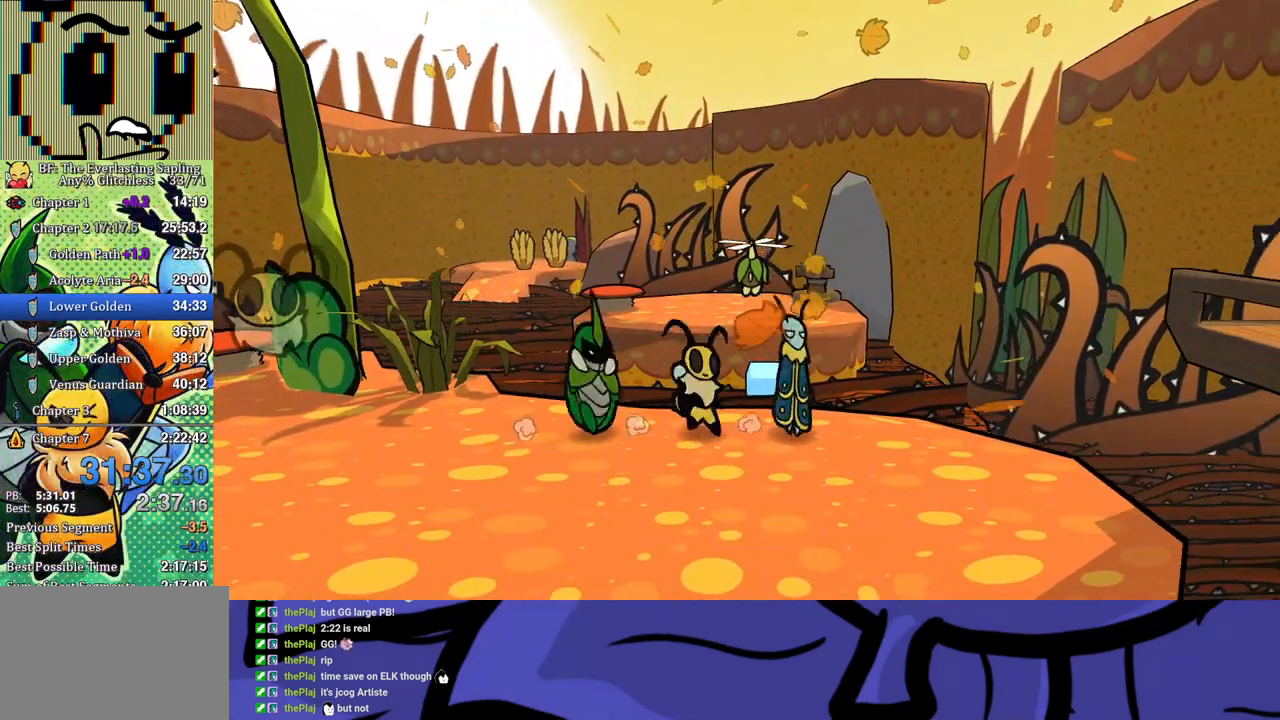
{"buttons": [], "left_stick": "up", "button_events": [[33, "X", "up"]]}
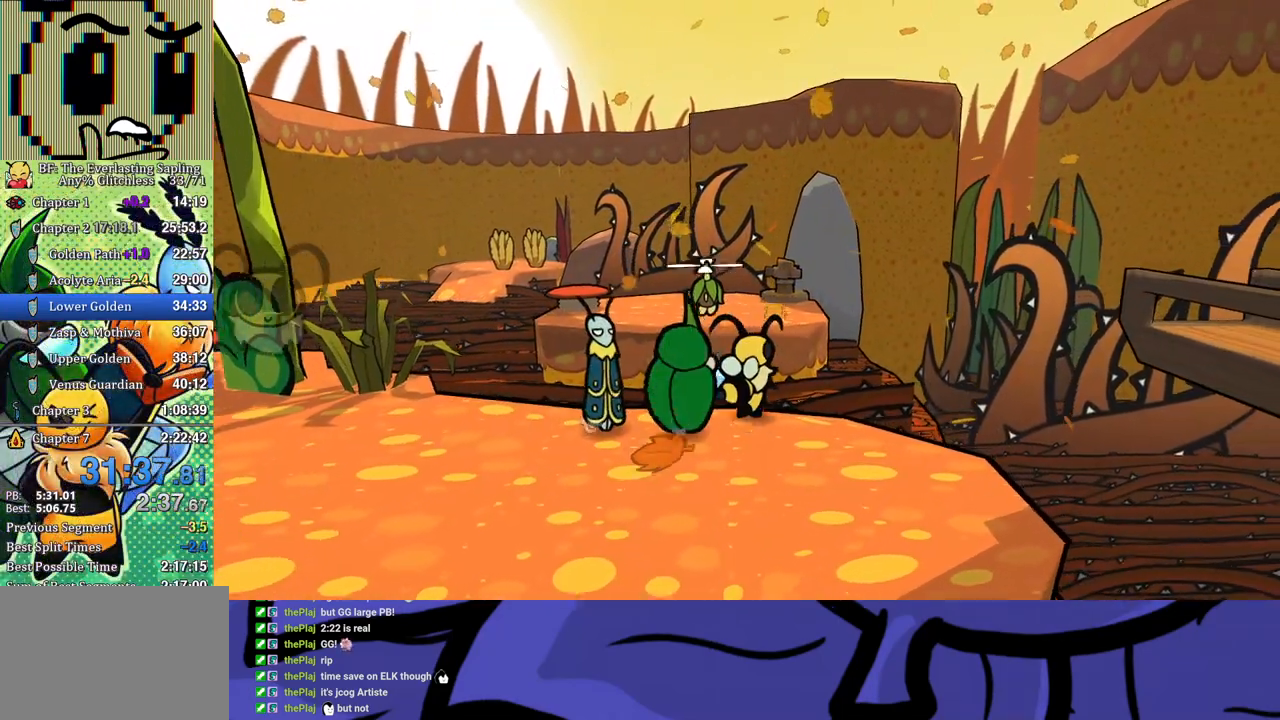
{"buttons": [], "left_stick": "up", "button_events": [[133, "A", "down"], [500, "A", "up"]]}
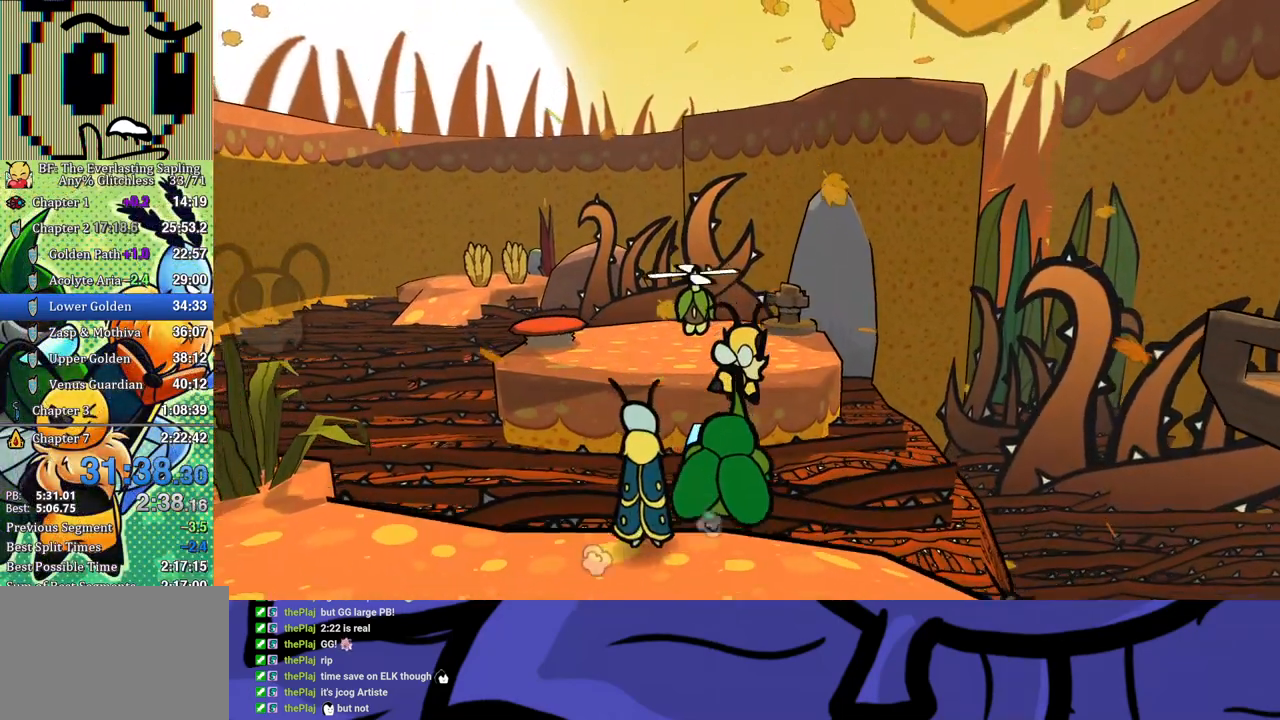
{"buttons": [], "left_stick": "up-right", "button_events": [[317, "A", "down"], [467, "A", "up"]]}
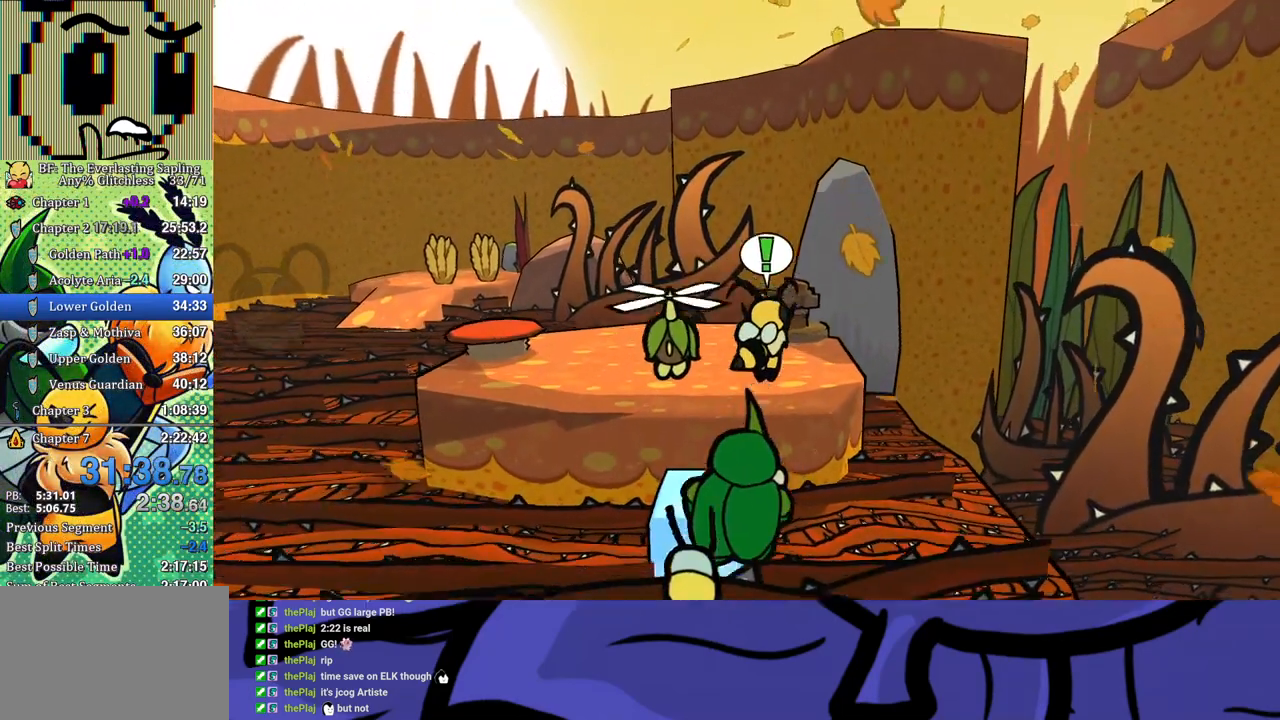
{"buttons": ["B"], "left_stick": "up", "button_events": [[283, "B", "down"], [333, "B", "up"], [383, "B", "down"], [433, "B", "up"], [483, "B", "down"]]}
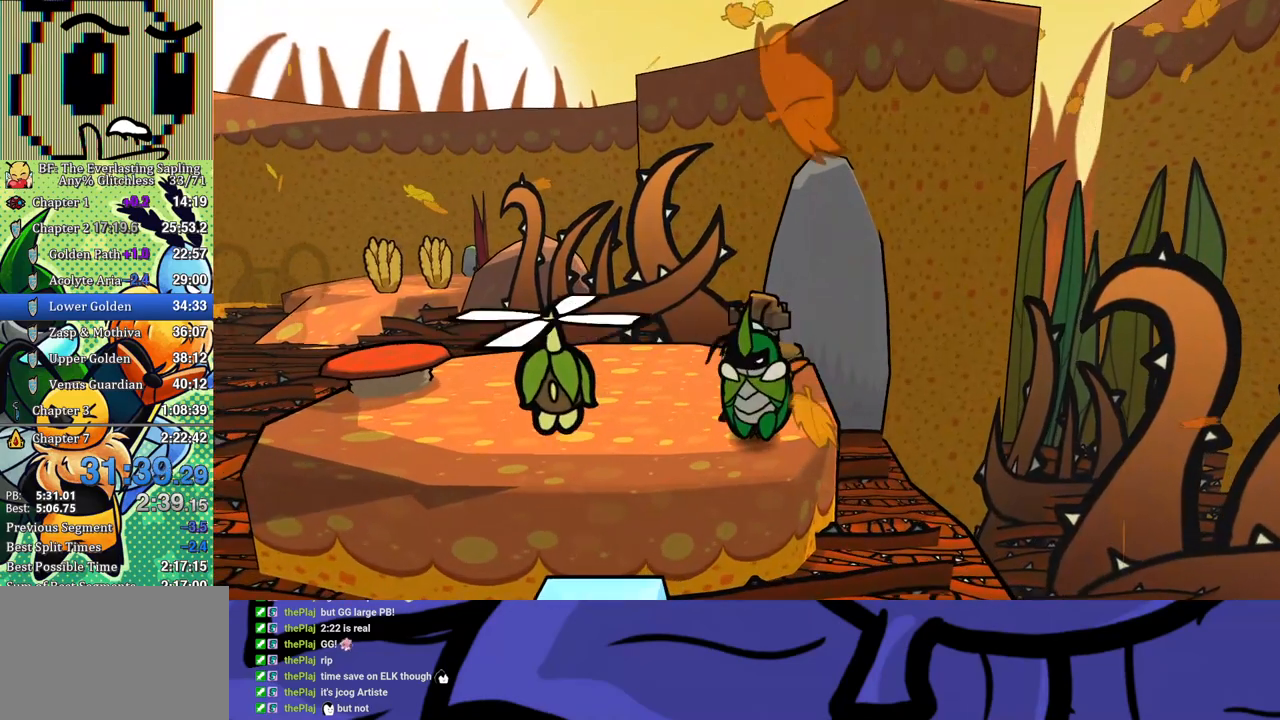
{"buttons": ["A", "B"], "left_stick": "up-left", "button_events": [[433, "A", "down"]]}
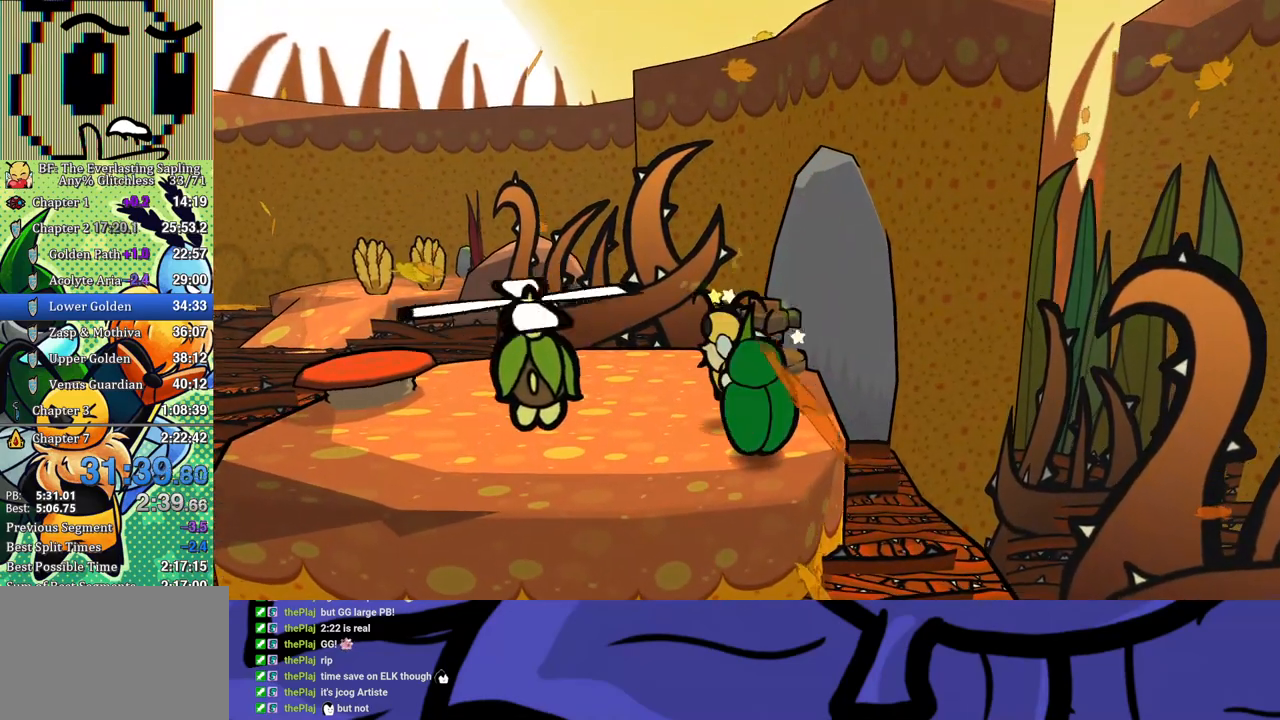
{"buttons": ["B"], "left_stick": "left", "button_events": [[33, "A", "up"]]}
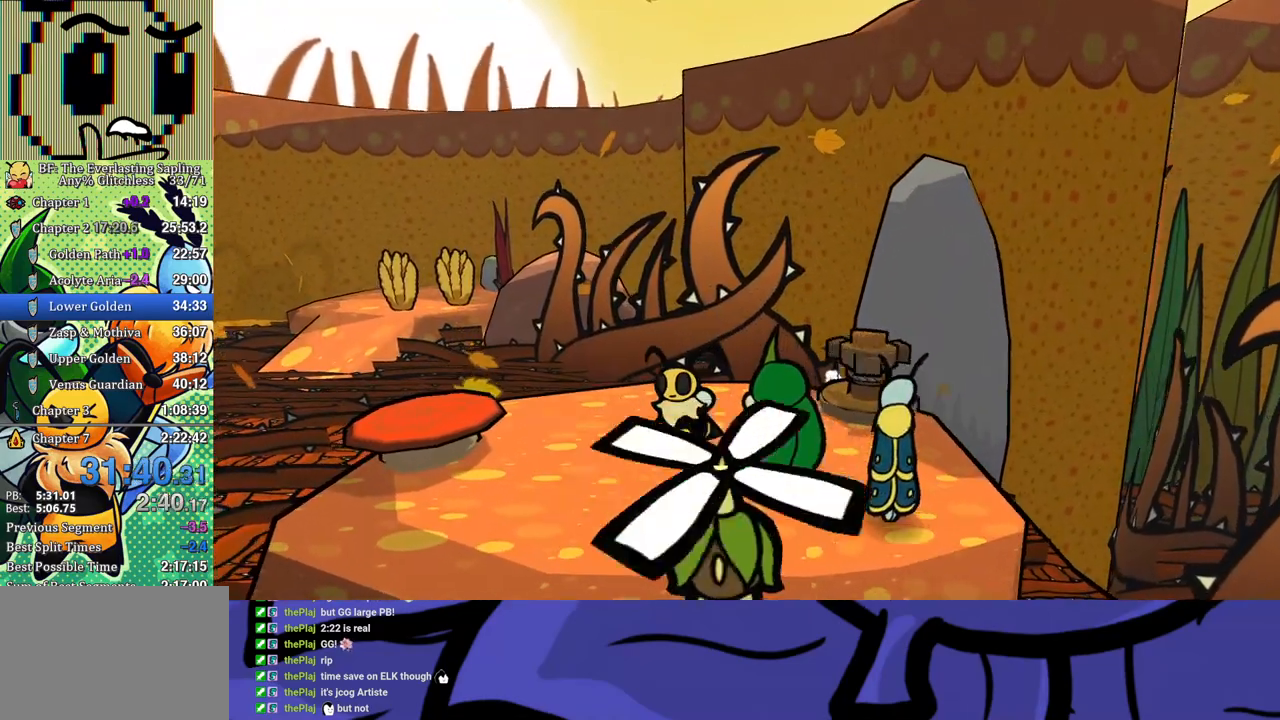
{"buttons": ["B"], "left_stick": "center", "button_events": []}
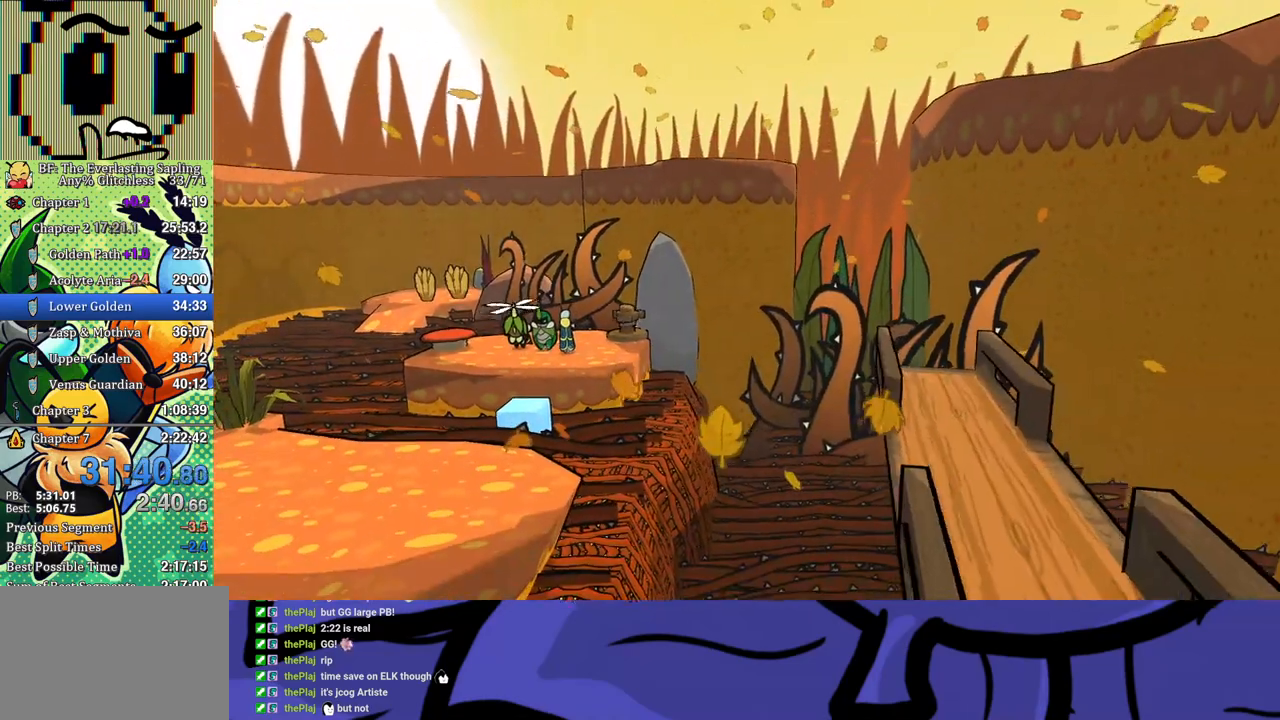
{"buttons": ["B"], "left_stick": "center", "button_events": []}
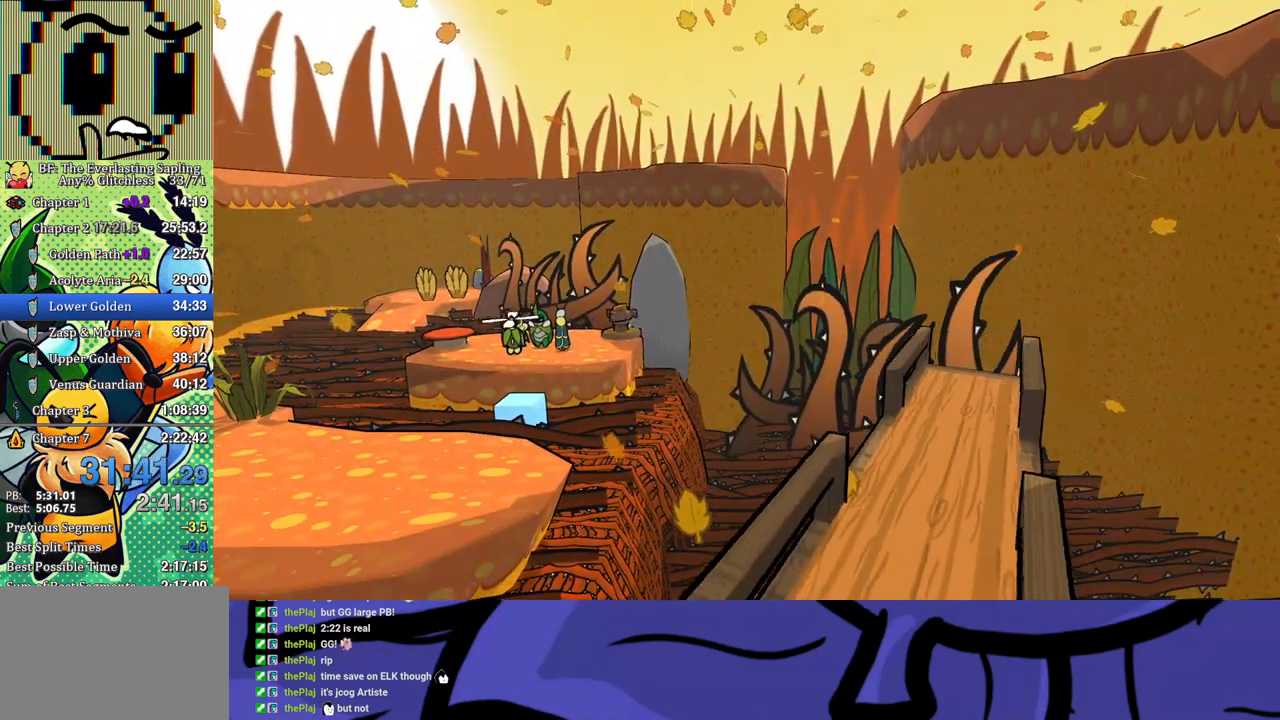
{"buttons": ["A"], "left_stick": "up-left", "button_events": [[383, "B", "up"], [467, "A", "down"]]}
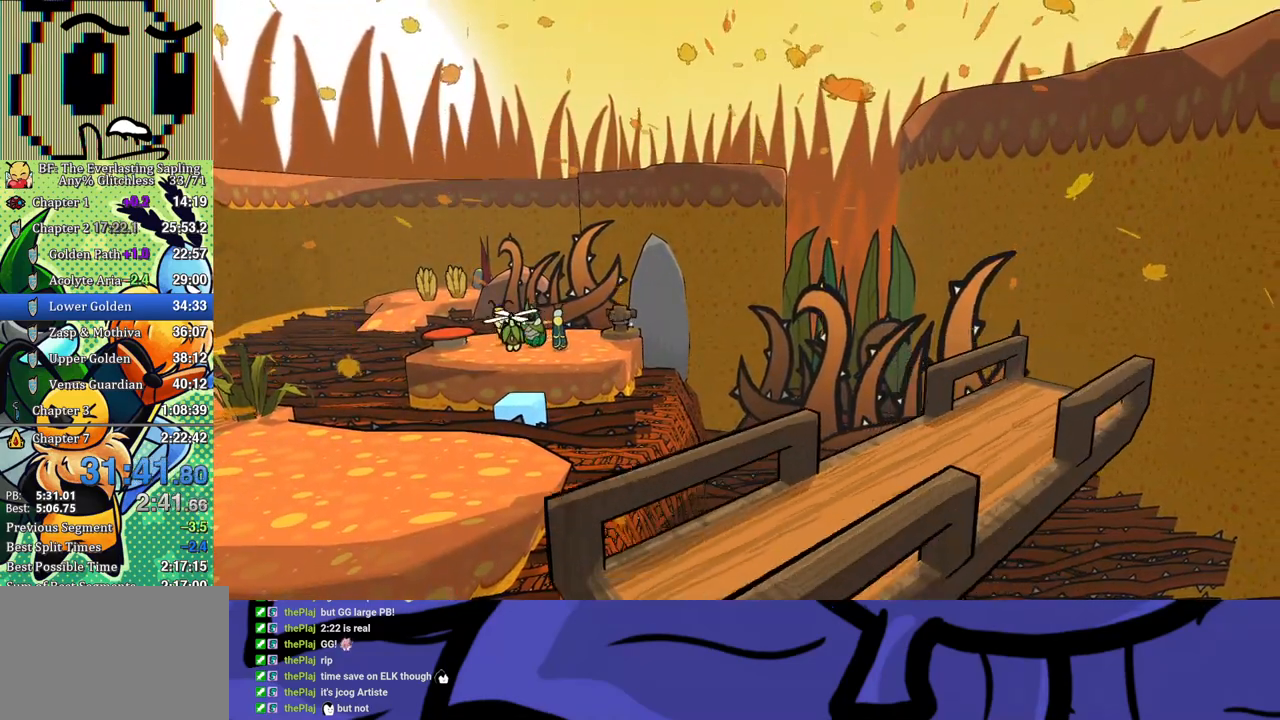
{"buttons": [], "left_stick": "up-left", "button_events": [[67, "A", "up"]]}
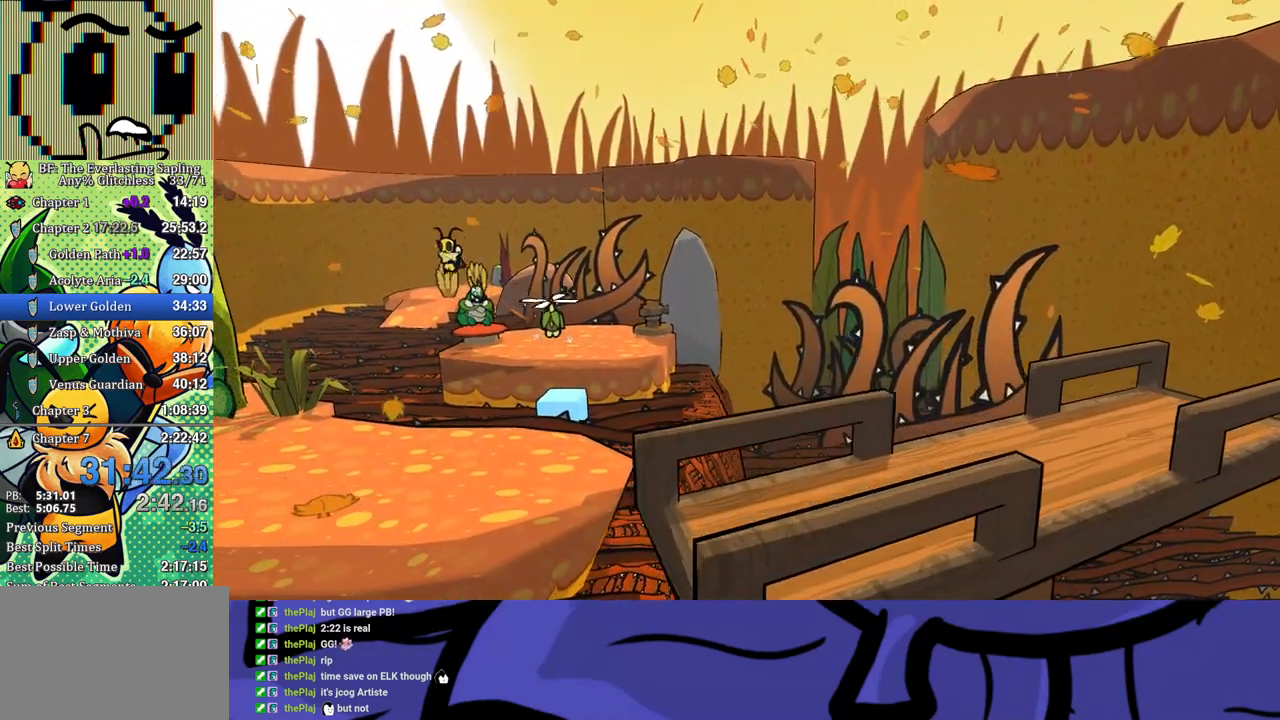
{"buttons": [], "left_stick": "center", "button_events": []}
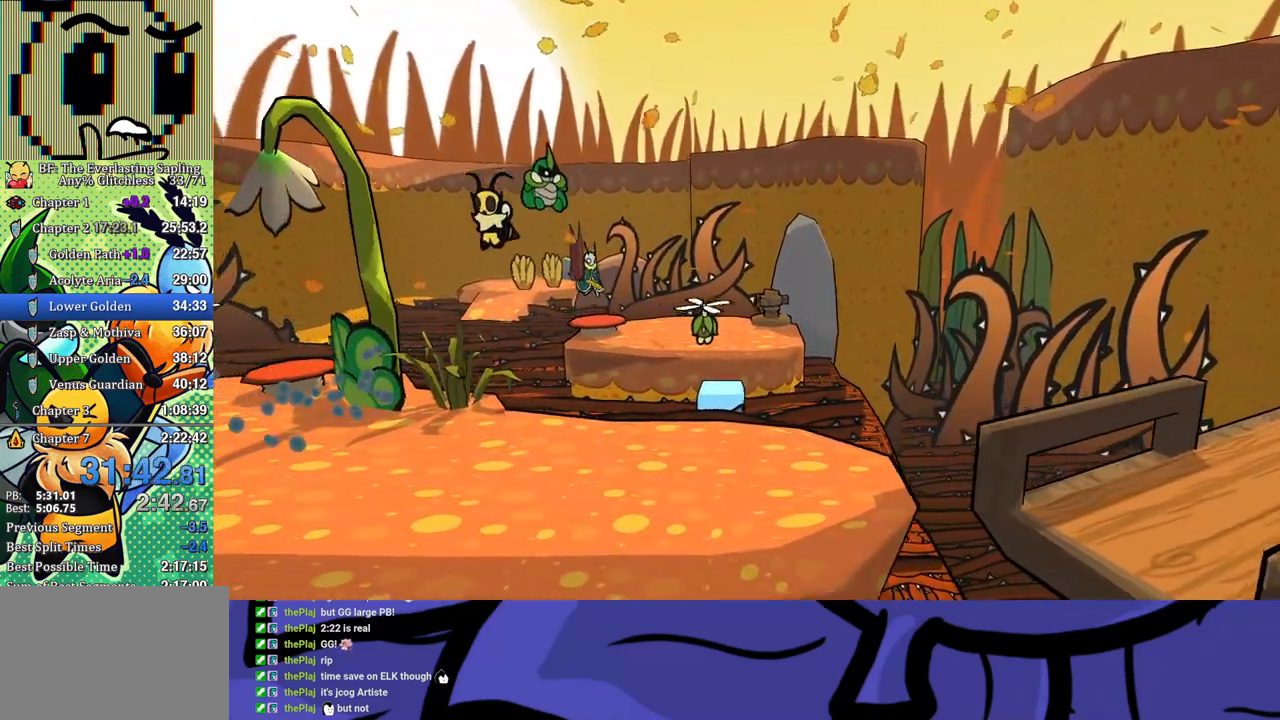
{"buttons": [], "left_stick": "right", "button_events": []}
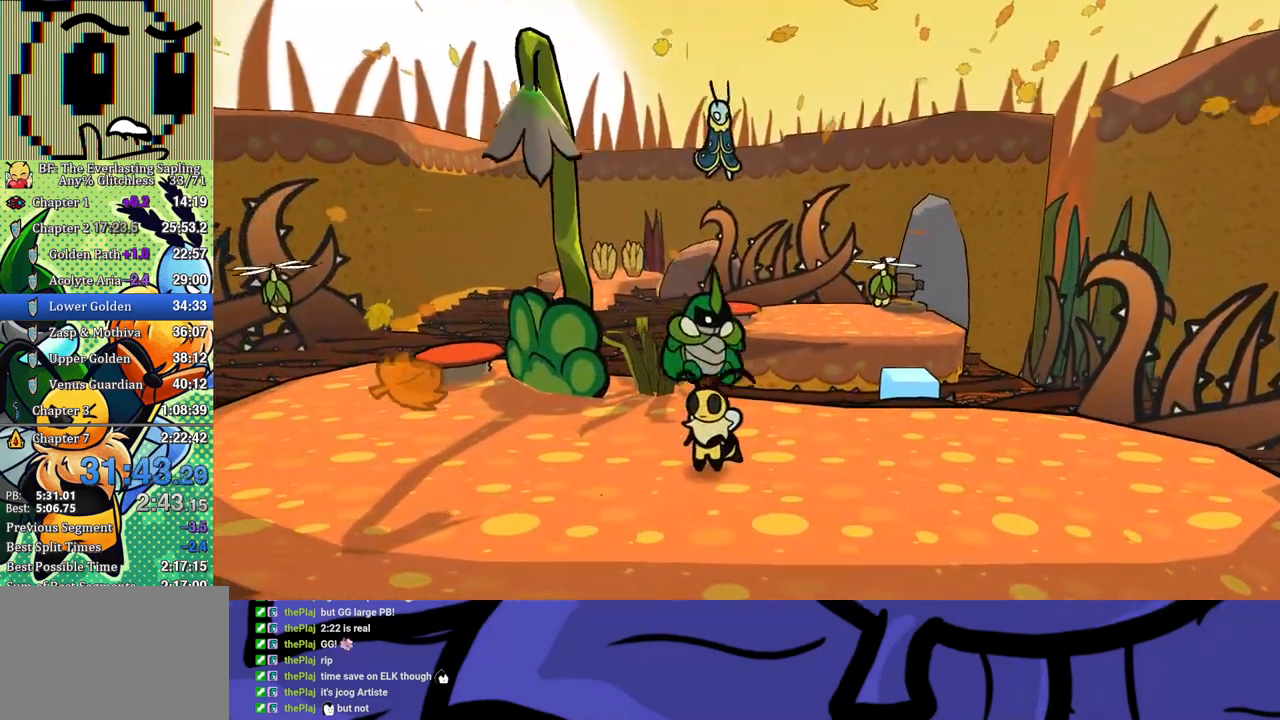
{"buttons": [], "left_stick": "right", "button_events": []}
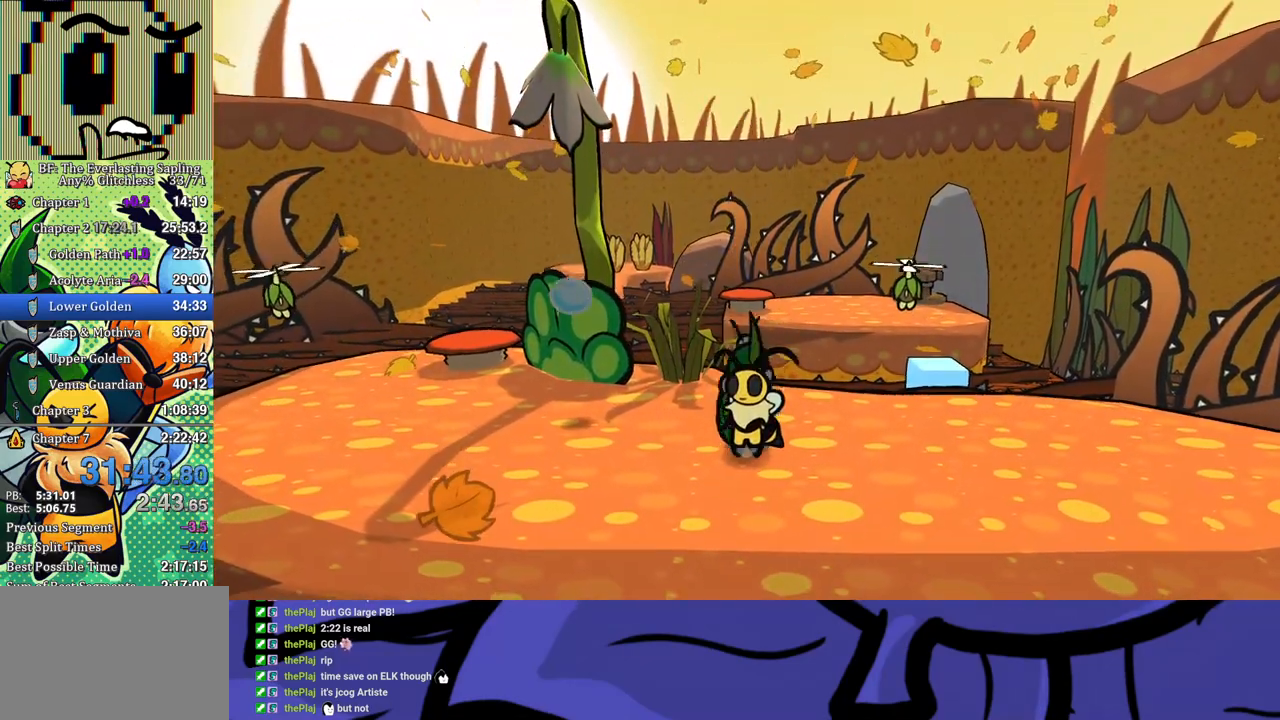
{"buttons": [], "left_stick": "right", "button_events": [[233, "A", "down"], [300, "A", "up"]]}
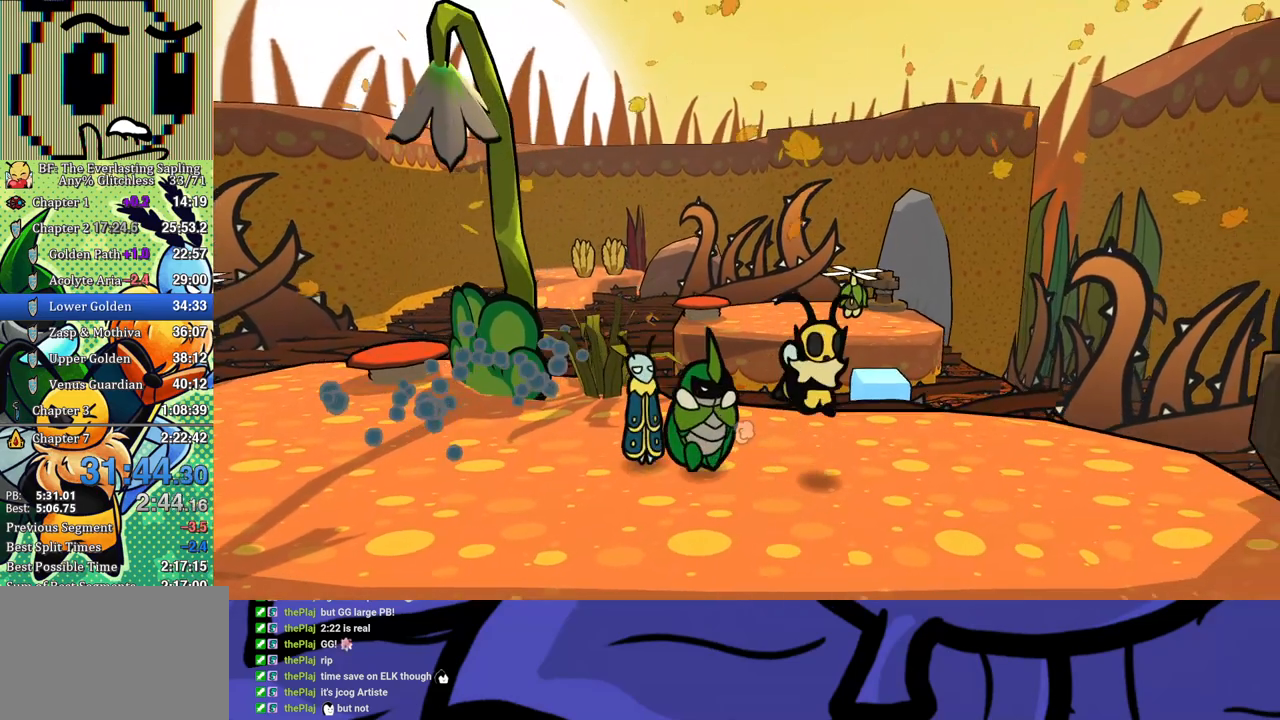
{"buttons": [], "left_stick": "right", "button_events": []}
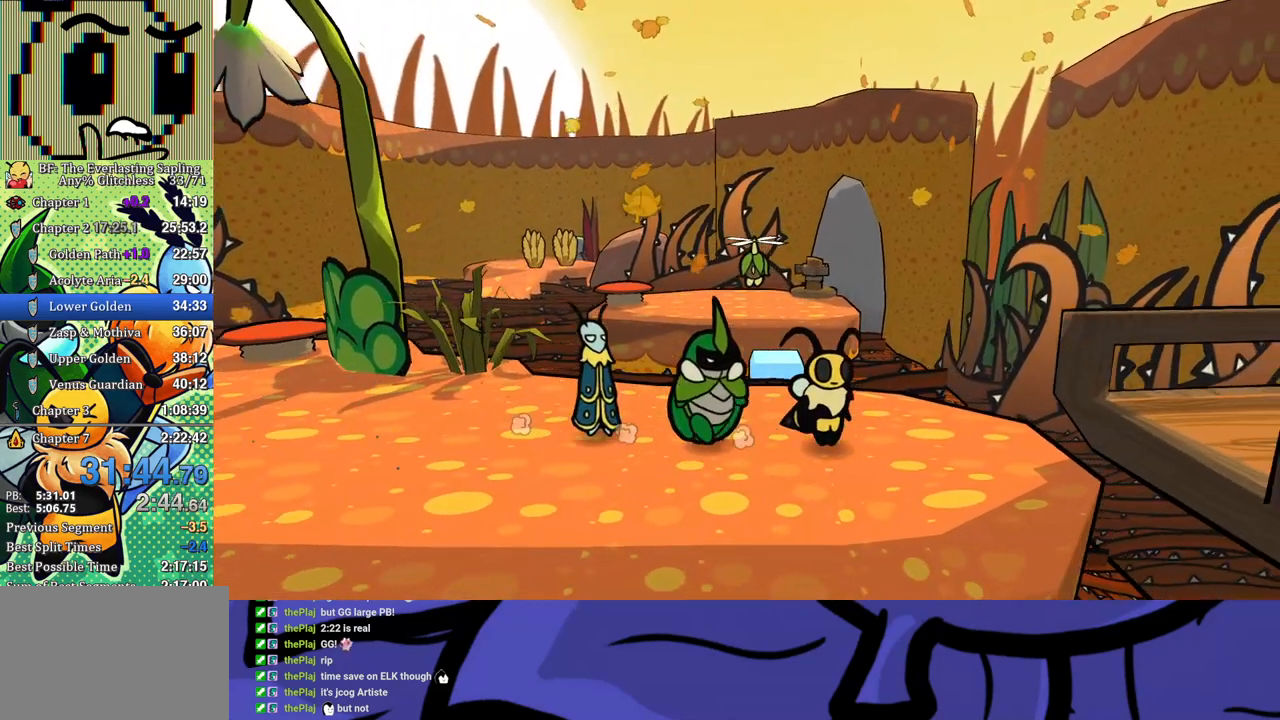
{"buttons": [], "left_stick": "right", "button_events": [[433, "A", "down"], [483, "A", "up"]]}
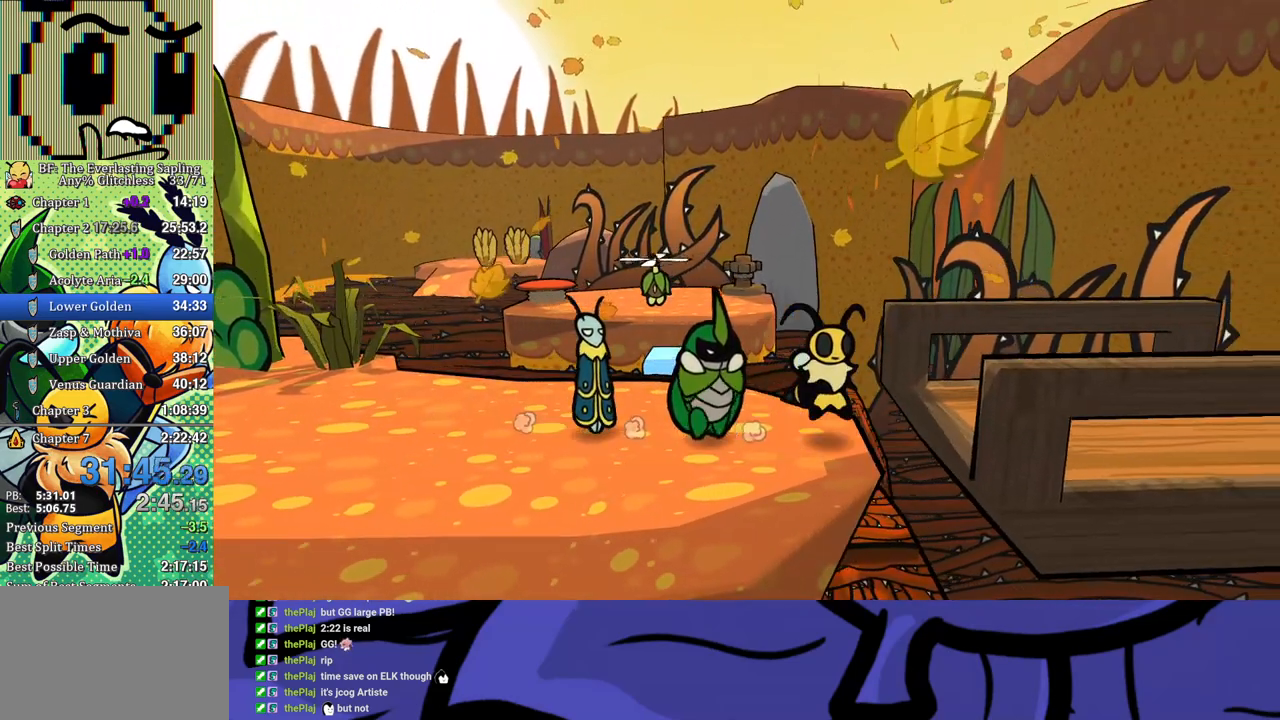
{"buttons": ["A"], "left_stick": "right", "button_events": [[467, "A", "down"]]}
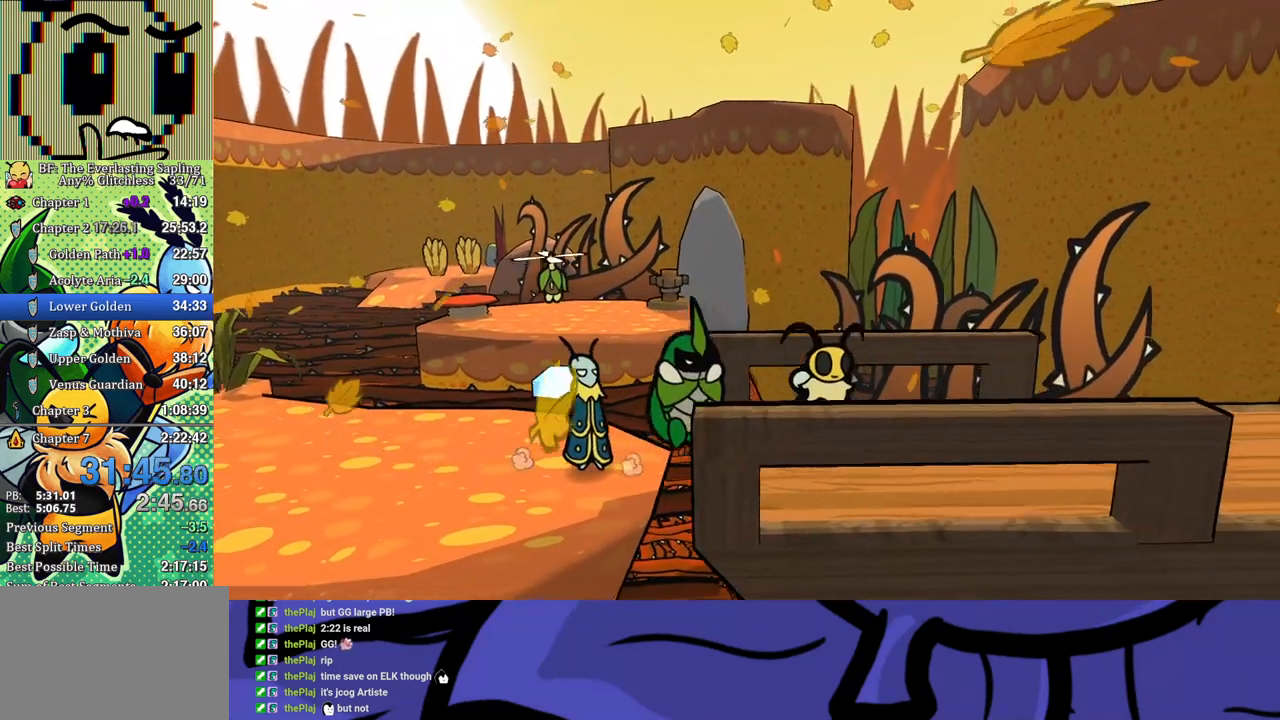
{"buttons": [], "left_stick": "right", "button_events": [[33, "A", "up"]]}
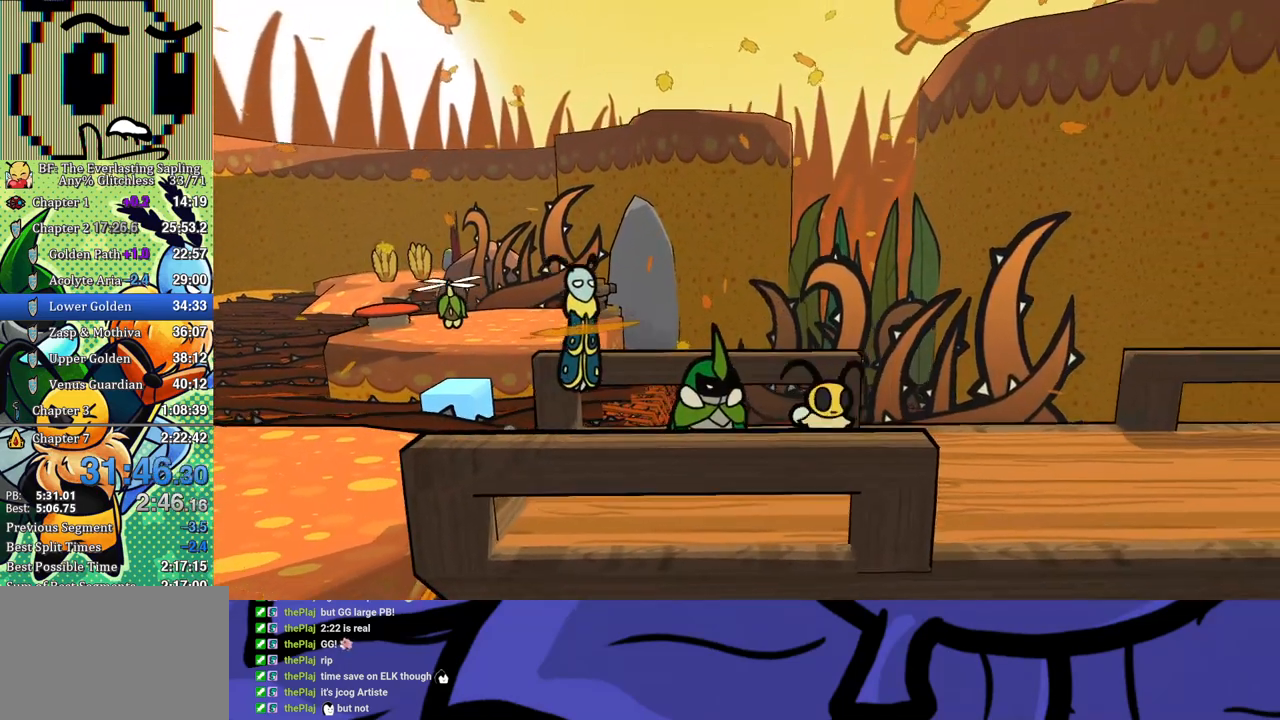
{"buttons": [], "left_stick": "right", "button_events": []}
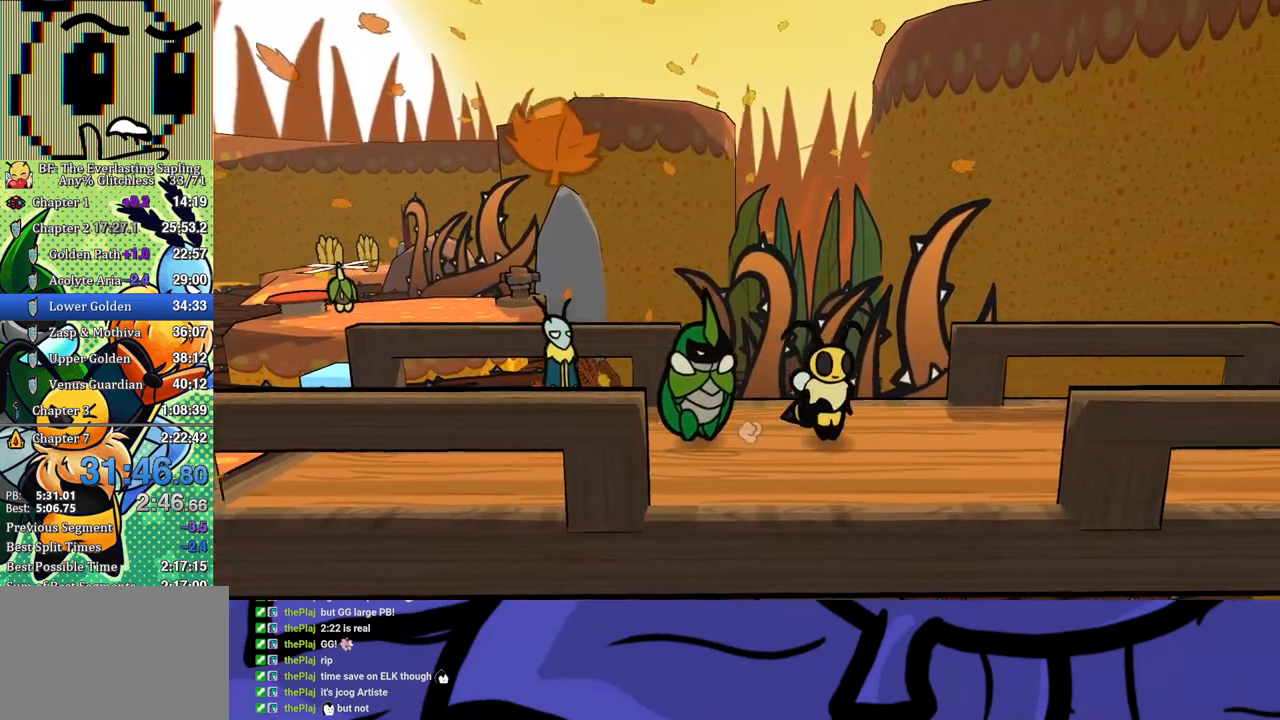
{"buttons": [], "left_stick": "right", "button_events": []}
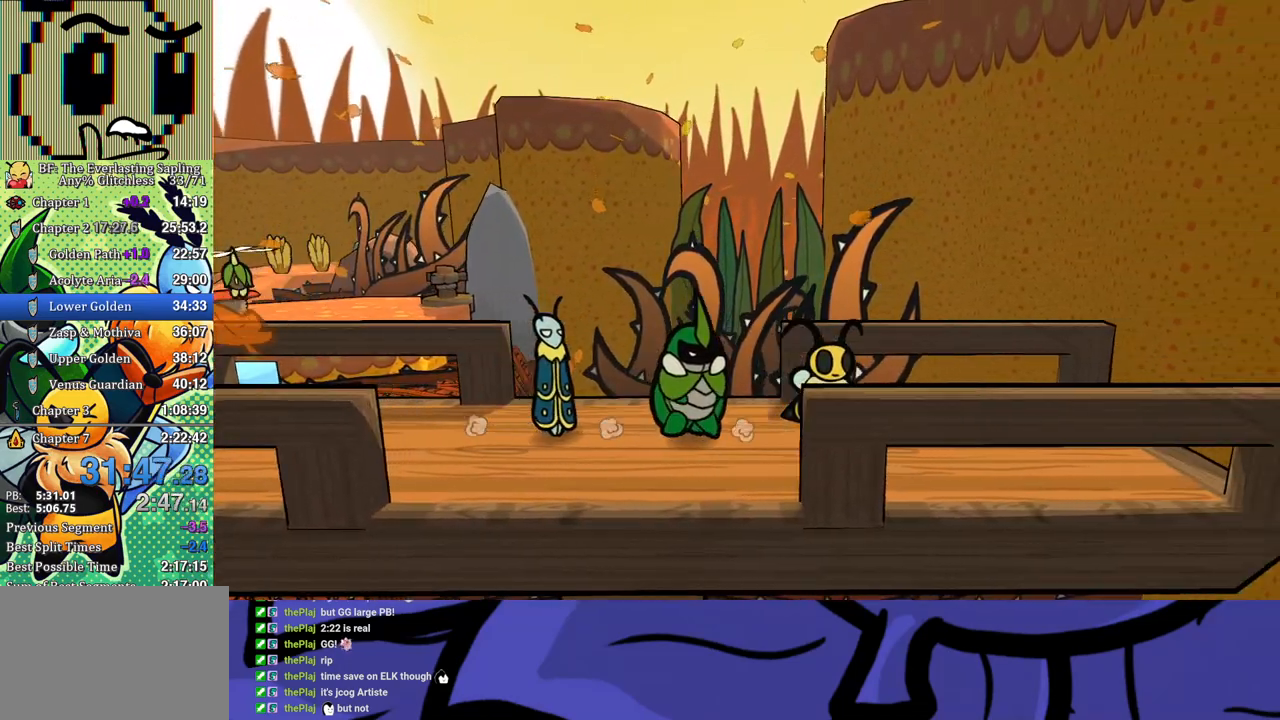
{"buttons": [], "left_stick": "right", "button_events": []}
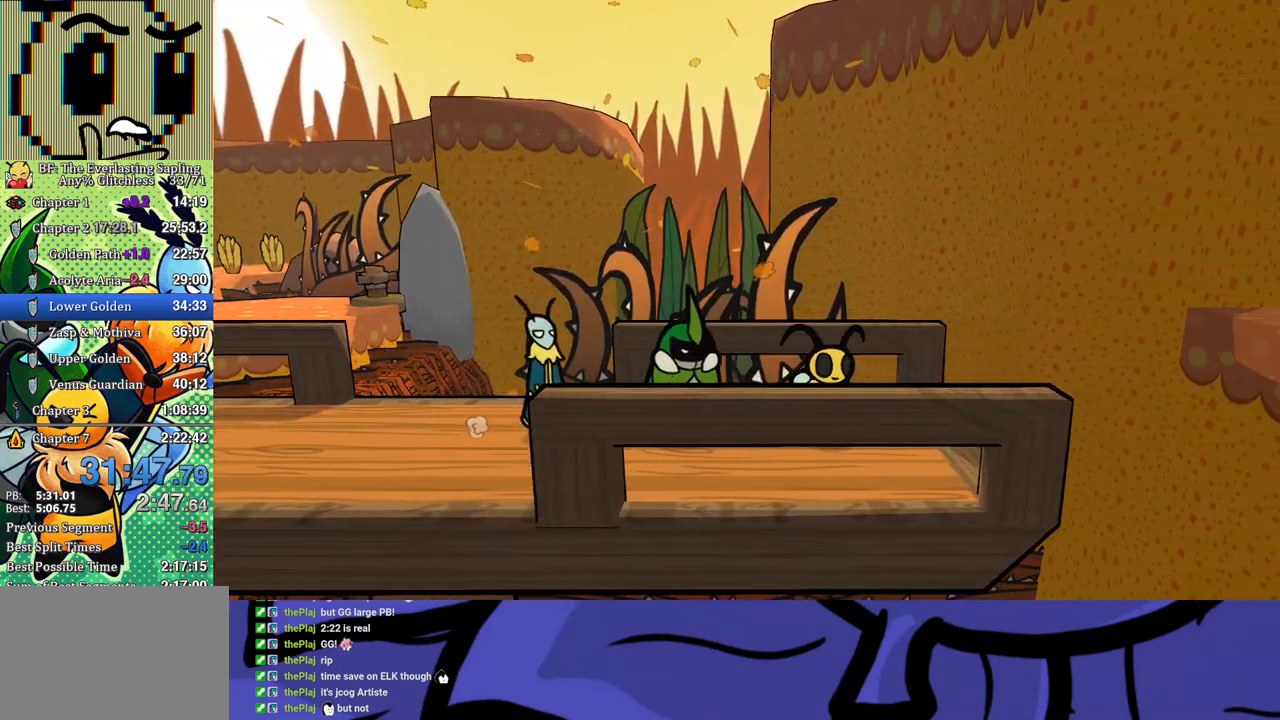
{"buttons": [], "left_stick": "center", "button_events": [[183, "B", "down"], [250, "B", "up"]]}